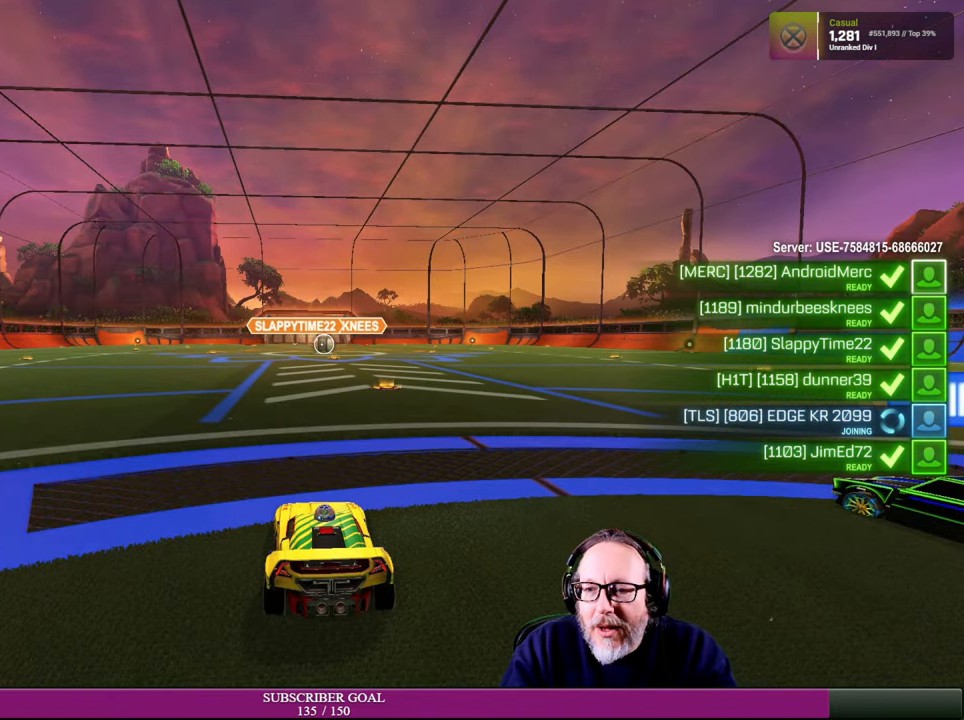
Gameplay with a controller (PlayStation layout); each line is a JSON object with the inputs held at the frame after it. "events" lists button and stick changes between this image and that frame as [ms after this image, input, new state], when the widget could be followed in between. Not read: R3.
{"buttons": [], "left_stick": "center", "right_stick": "center", "events": [[34, "R2", "down"], [134, "R1", "down"], [400, "R1", "up"], [434, "R2", "up"]]}
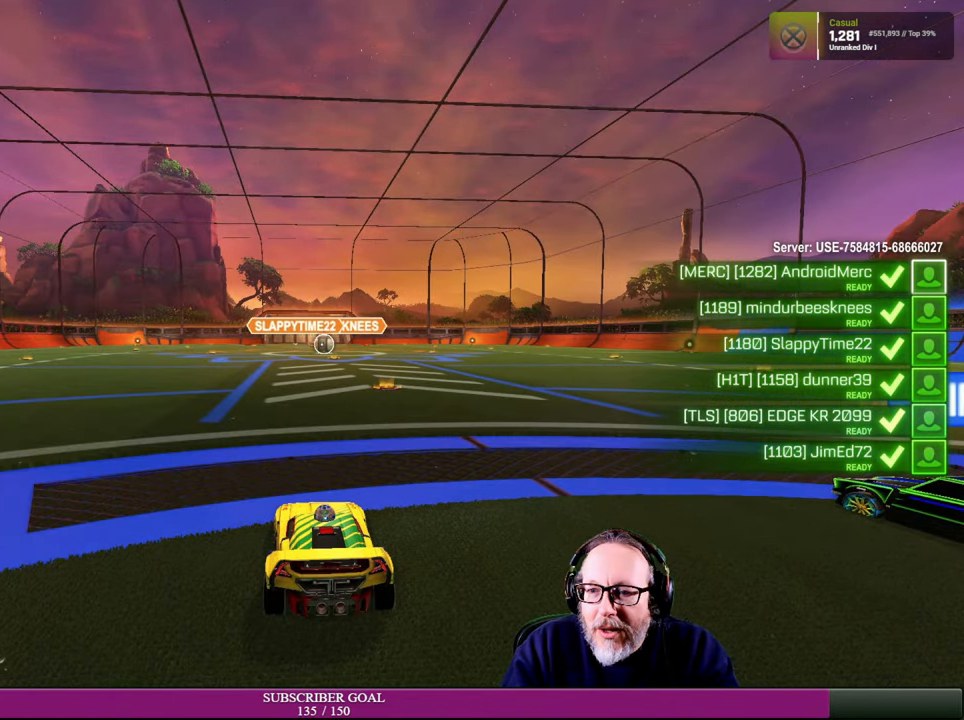
{"buttons": [], "left_stick": "center", "right_stick": "center", "events": []}
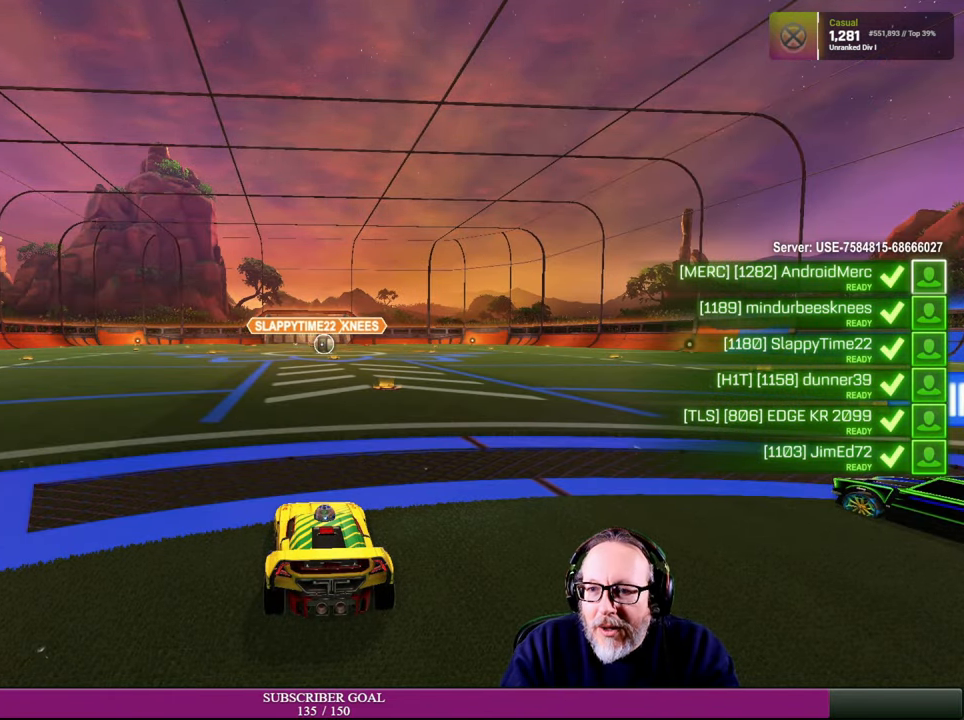
{"buttons": [], "left_stick": "center", "right_stick": "center", "events": []}
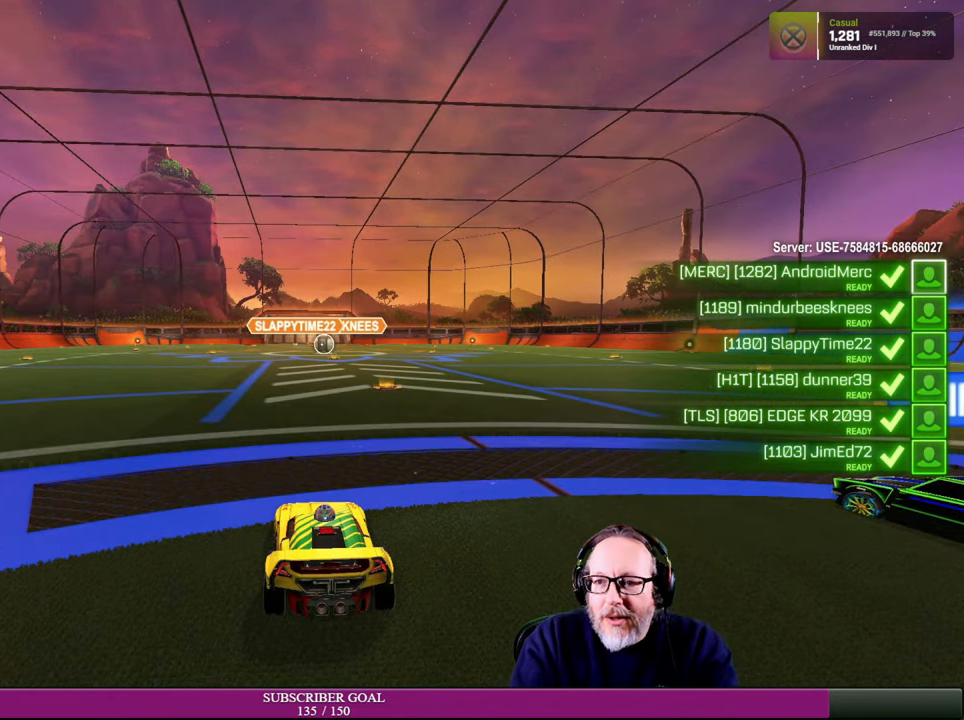
{"buttons": [], "left_stick": "center", "right_stick": "center", "events": []}
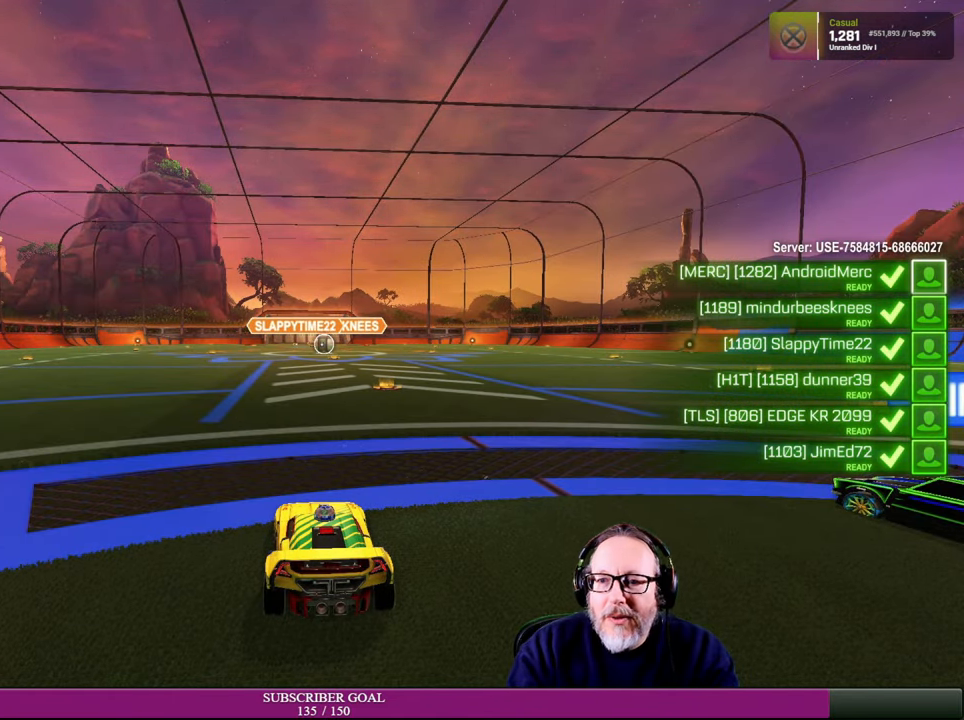
{"buttons": [], "left_stick": "center", "right_stick": "center", "events": [[34, "R2", "down"], [67, "R1", "down"], [300, "R1", "up"], [350, "R2", "up"]]}
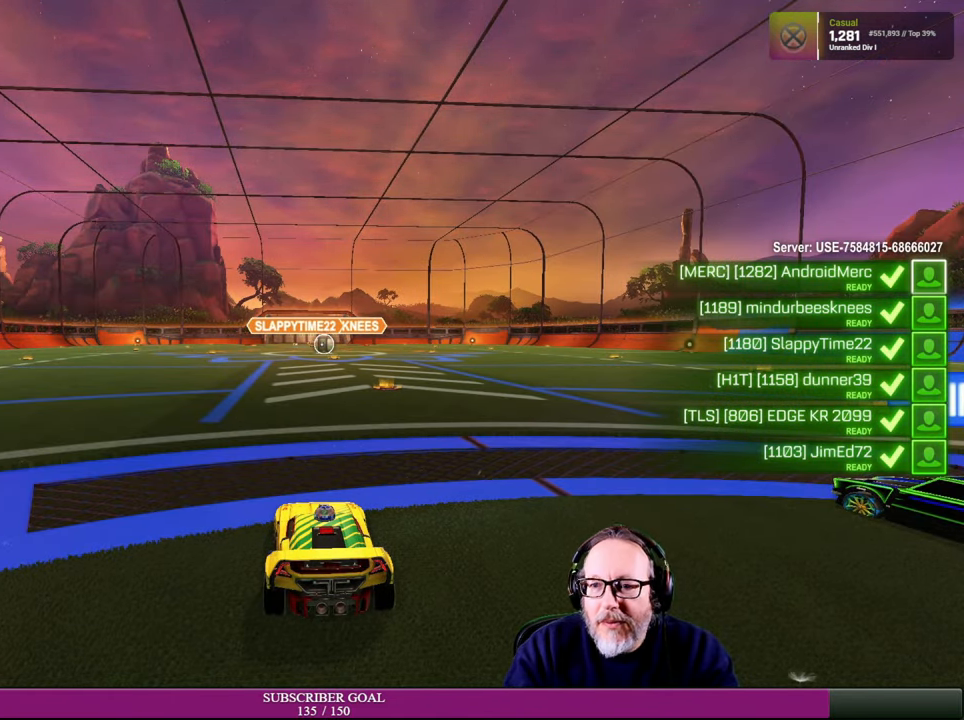
{"buttons": ["R2"], "left_stick": "center", "right_stick": "center", "events": [[466, "R2", "down"]]}
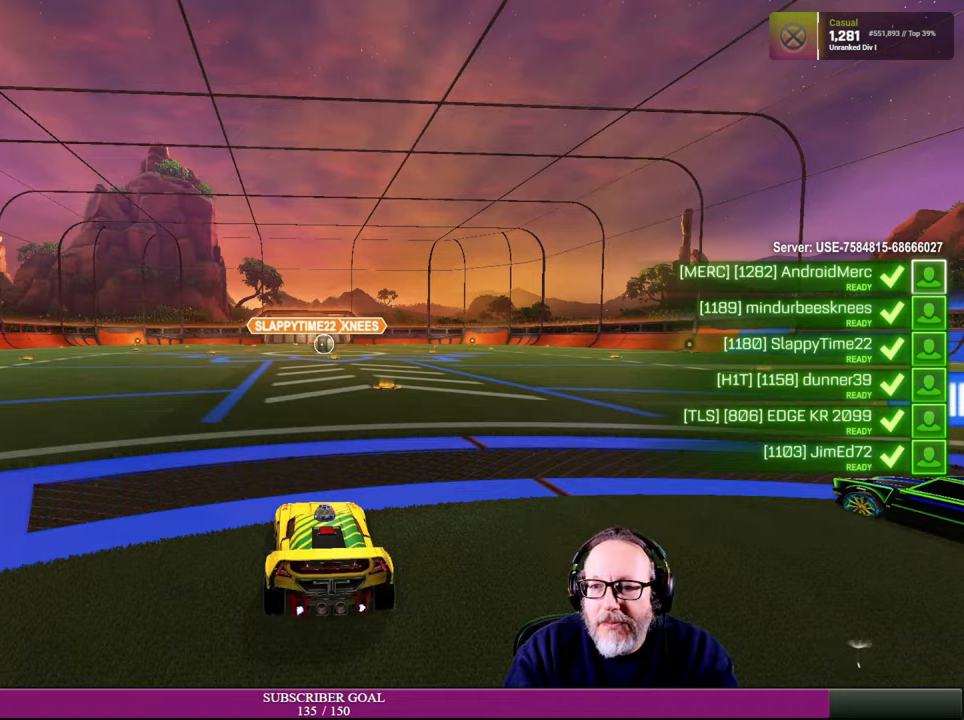
{"buttons": [], "left_stick": "center", "right_stick": "center", "events": [[66, "R1", "down"], [250, "R1", "up"], [283, "R2", "up"]]}
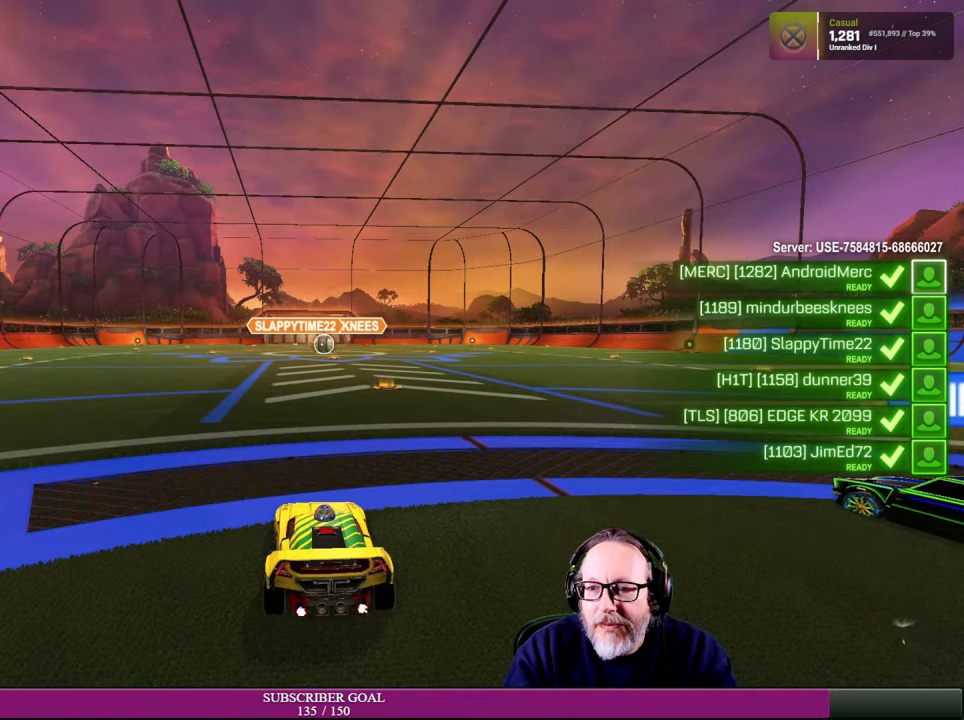
{"buttons": [], "left_stick": "center", "right_stick": "center", "events": []}
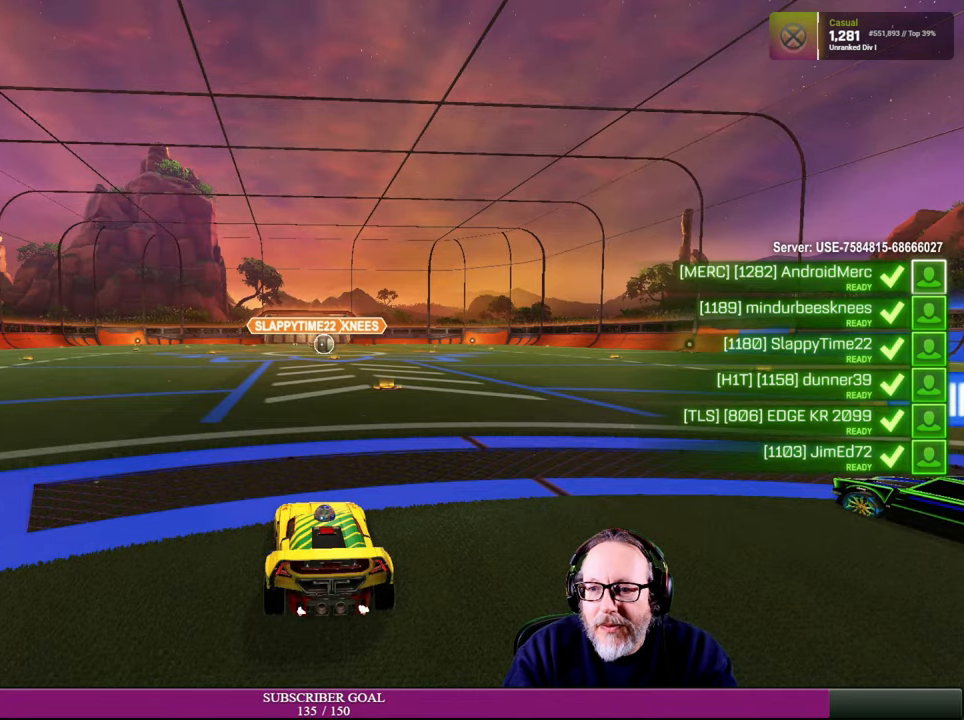
{"buttons": [], "left_stick": "center", "right_stick": "center", "events": []}
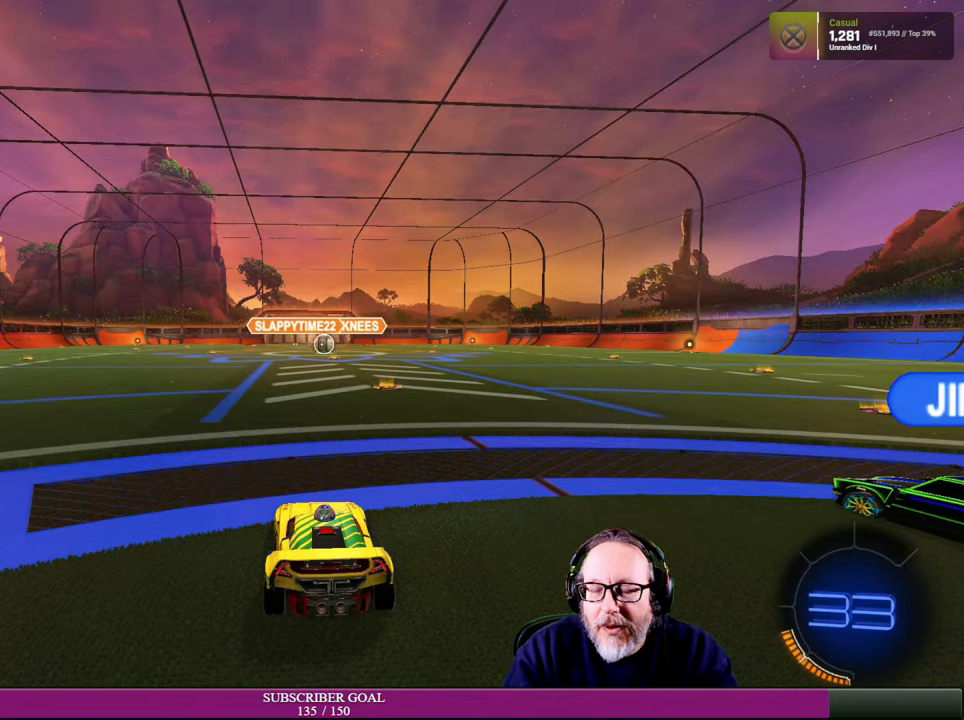
{"buttons": [], "left_stick": "center", "right_stick": "right", "events": [[366, "right_stick", "right"]]}
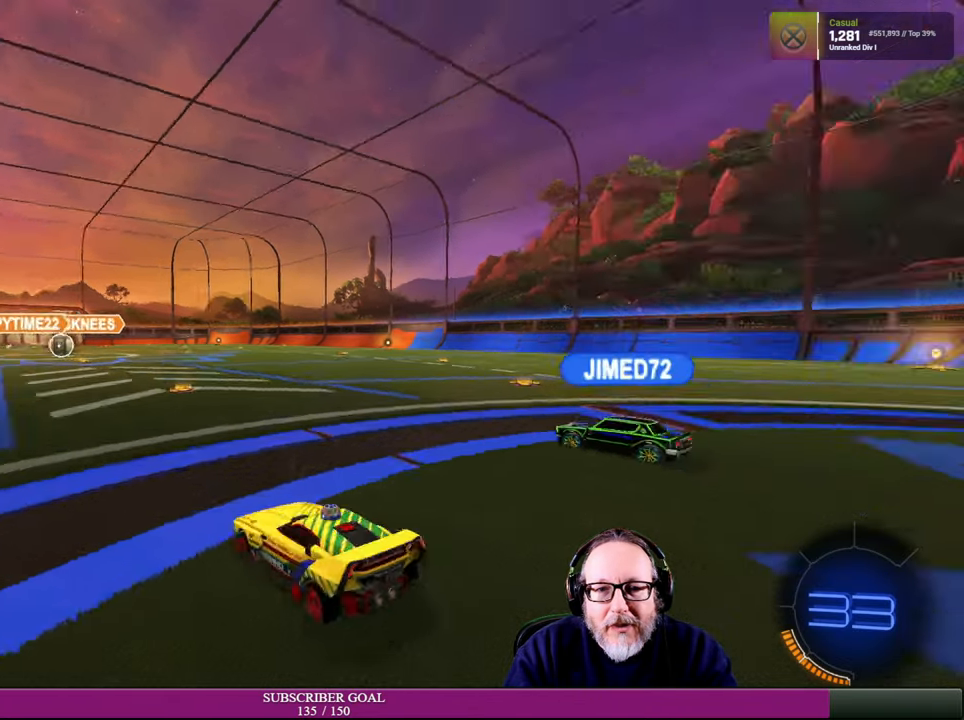
{"buttons": [], "left_stick": "center", "right_stick": "right", "events": []}
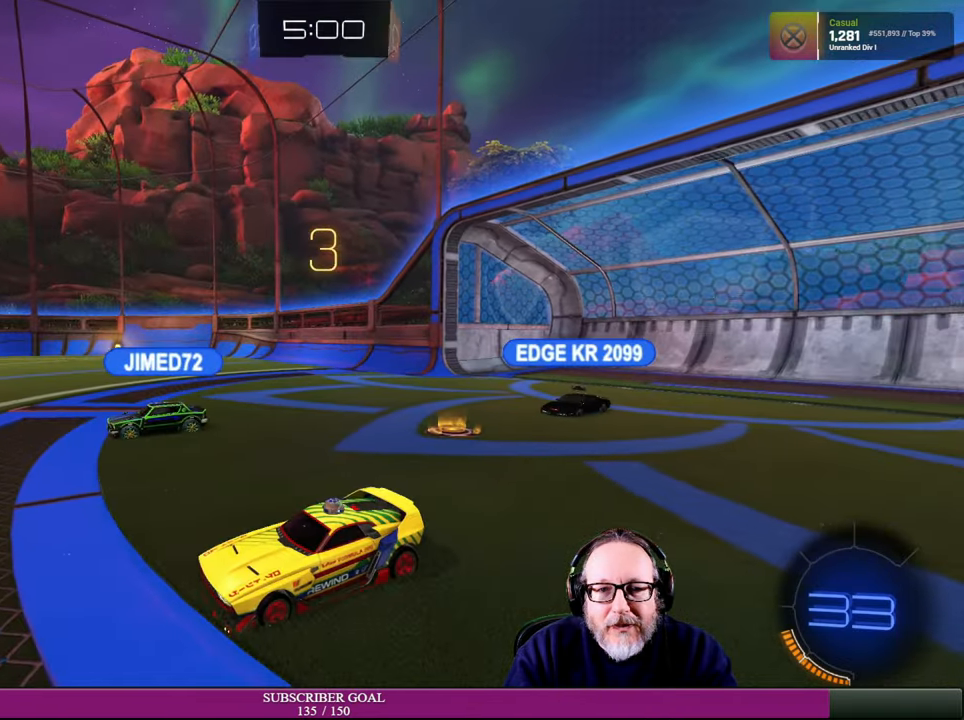
{"buttons": [], "left_stick": "center", "right_stick": "right", "events": []}
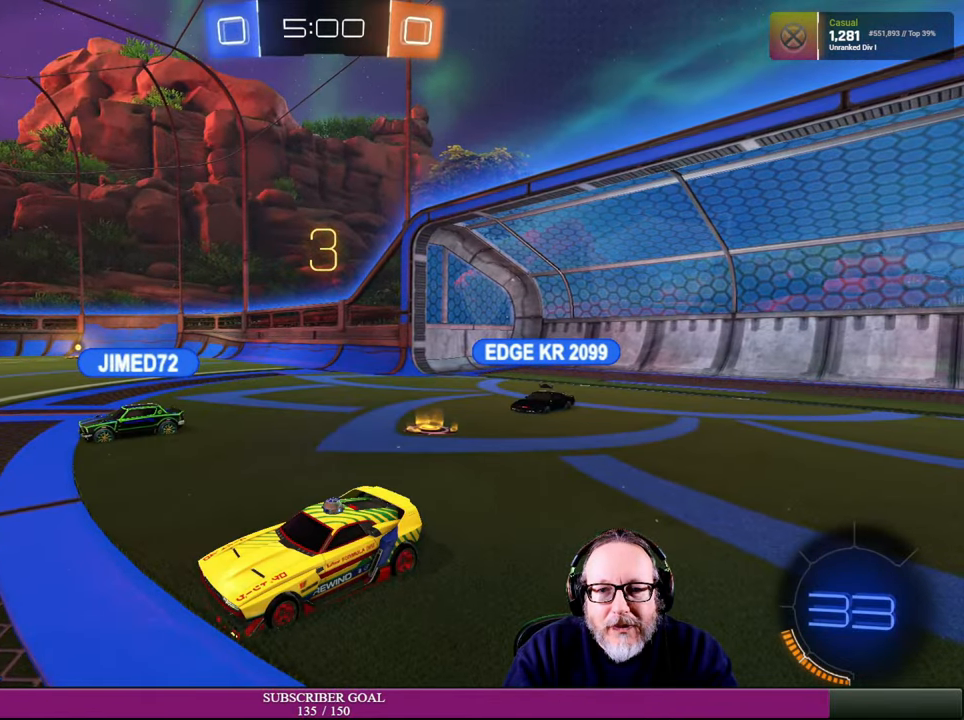
{"buttons": [], "left_stick": "center", "right_stick": "center", "events": [[200, "right_stick", "center"]]}
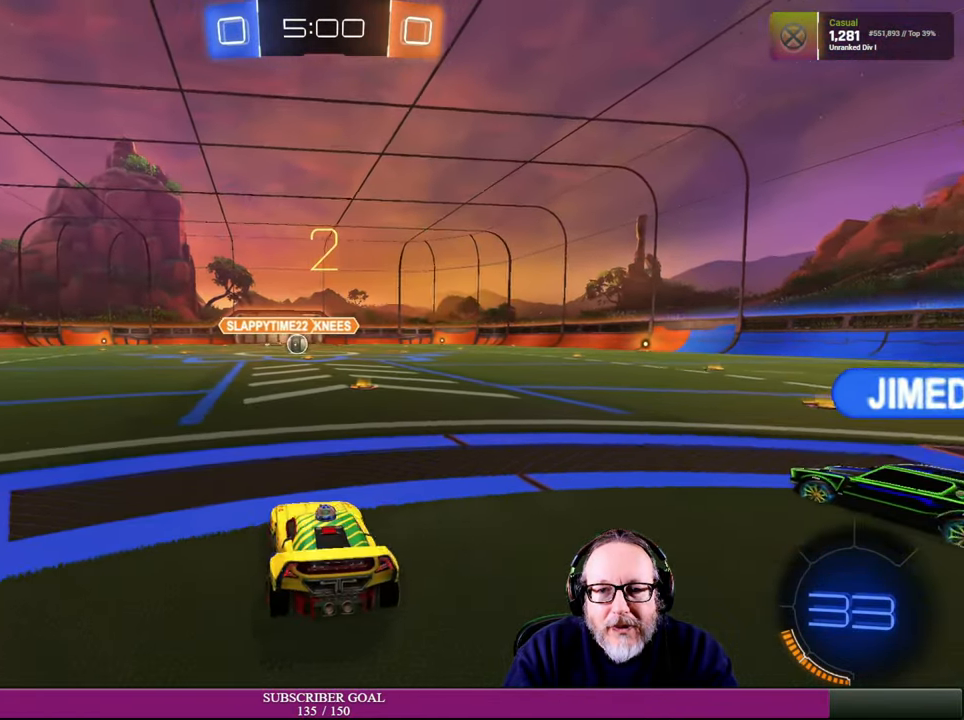
{"buttons": ["R2"], "left_stick": "center", "right_stick": "center", "events": [[433, "R2", "down"]]}
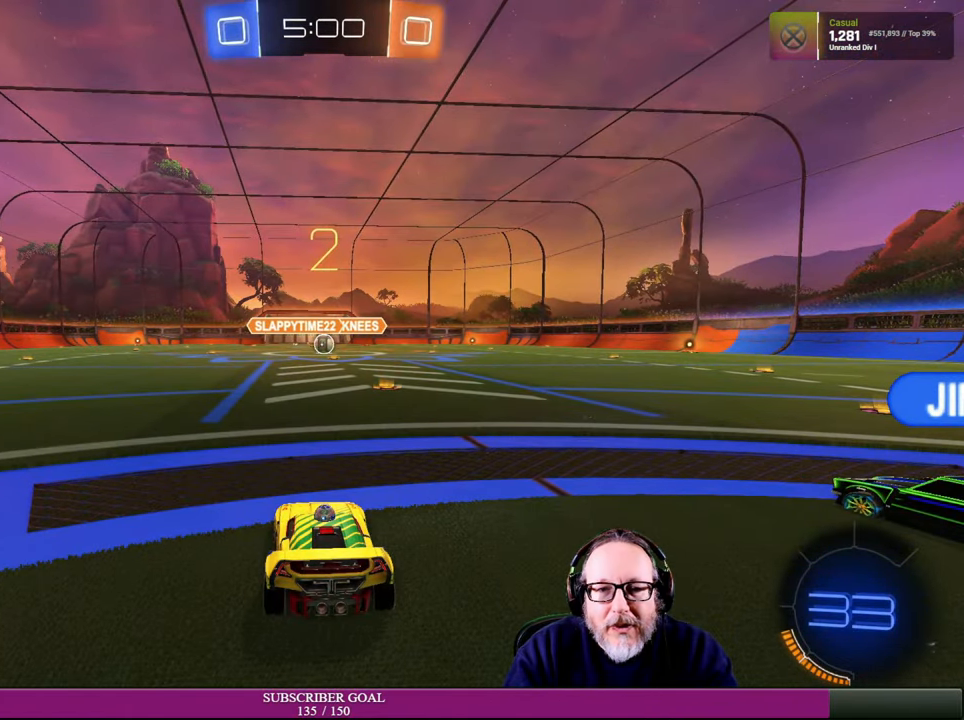
{"buttons": [], "left_stick": "center", "right_stick": "center", "events": [[33, "R1", "down"], [233, "R1", "up"], [266, "R2", "up"]]}
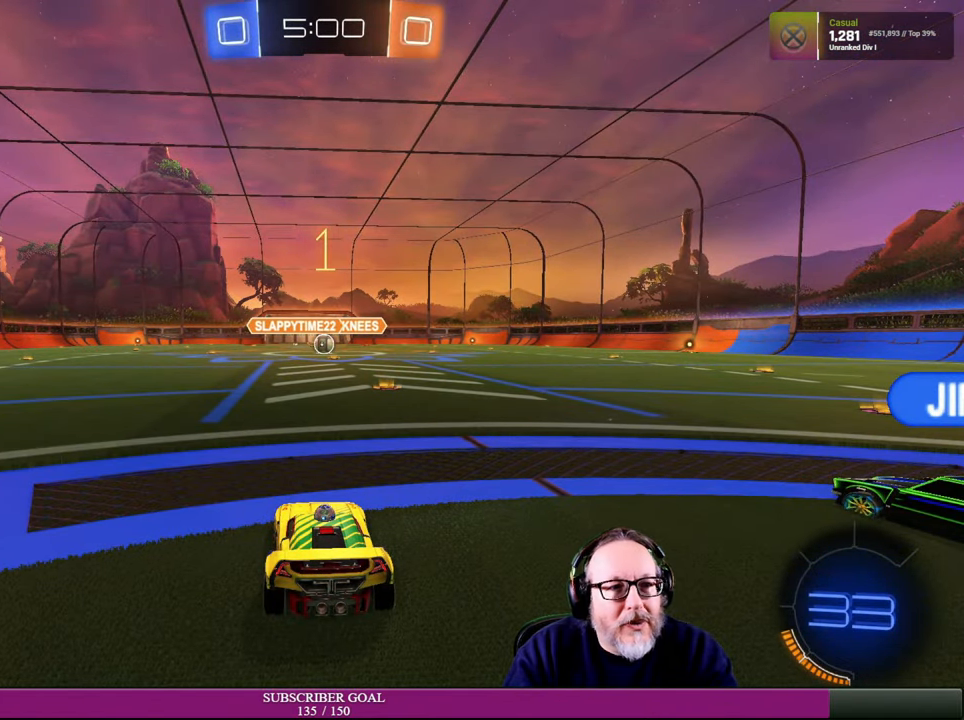
{"buttons": ["R1", "R2"], "left_stick": "right", "right_stick": "center", "events": [[450, "R2", "down"], [483, "R1", "down"], [500, "left_stick", "right"]]}
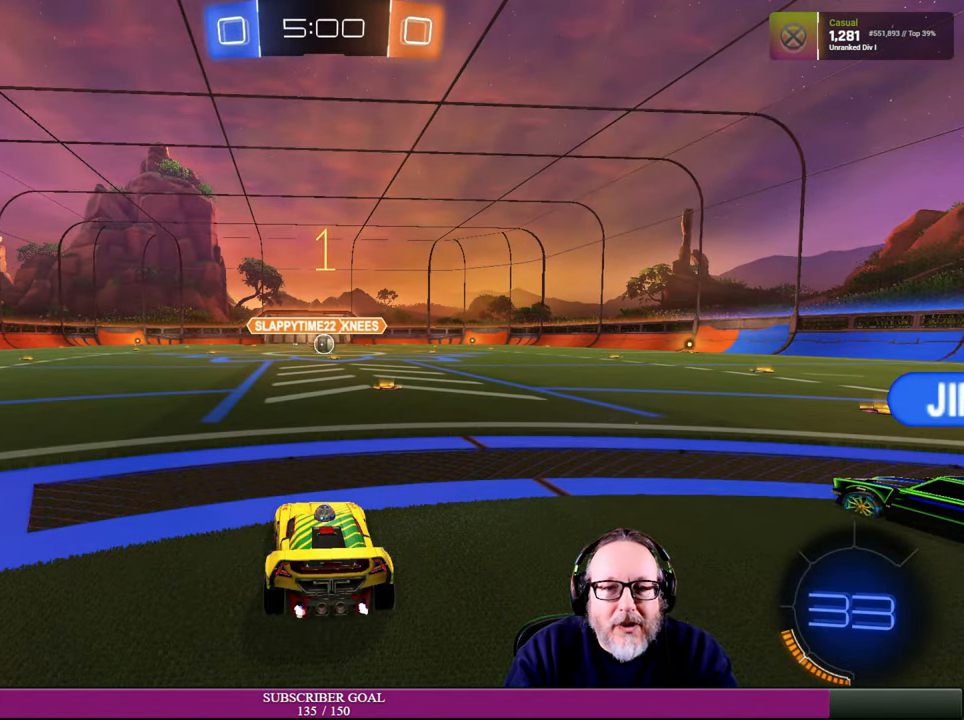
{"buttons": ["R1", "R2"], "left_stick": "center", "right_stick": "center", "events": [[183, "left_stick", "up-right"], [316, "left_stick", "center"]]}
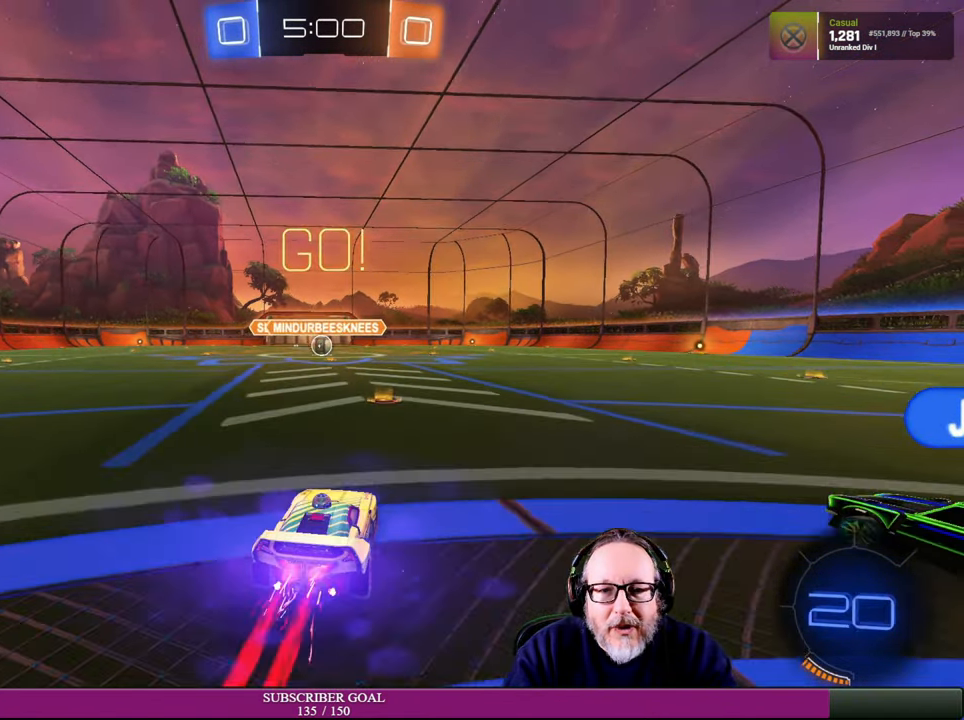
{"buttons": ["R2"], "left_stick": "up-left", "right_stick": "center", "events": [[33, "R1", "up"], [166, "left_stick", "up-left"], [183, "CROSS", "down"], [183, "R1", "down"], [233, "L1", "down"], [267, "R1", "up"], [284, "CROSS", "up"], [350, "CROSS", "down"], [350, "R1", "down"], [450, "L1", "up"], [467, "R1", "up"], [484, "CROSS", "up"]]}
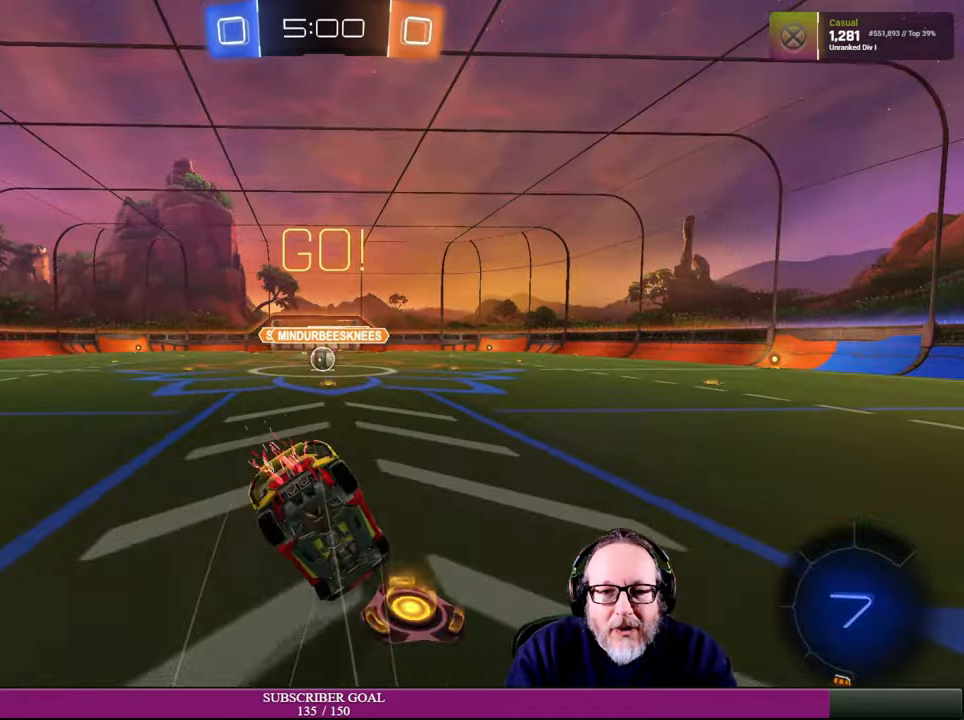
{"buttons": ["R2"], "left_stick": "center", "right_stick": "center", "events": [[100, "left_stick", "center"]]}
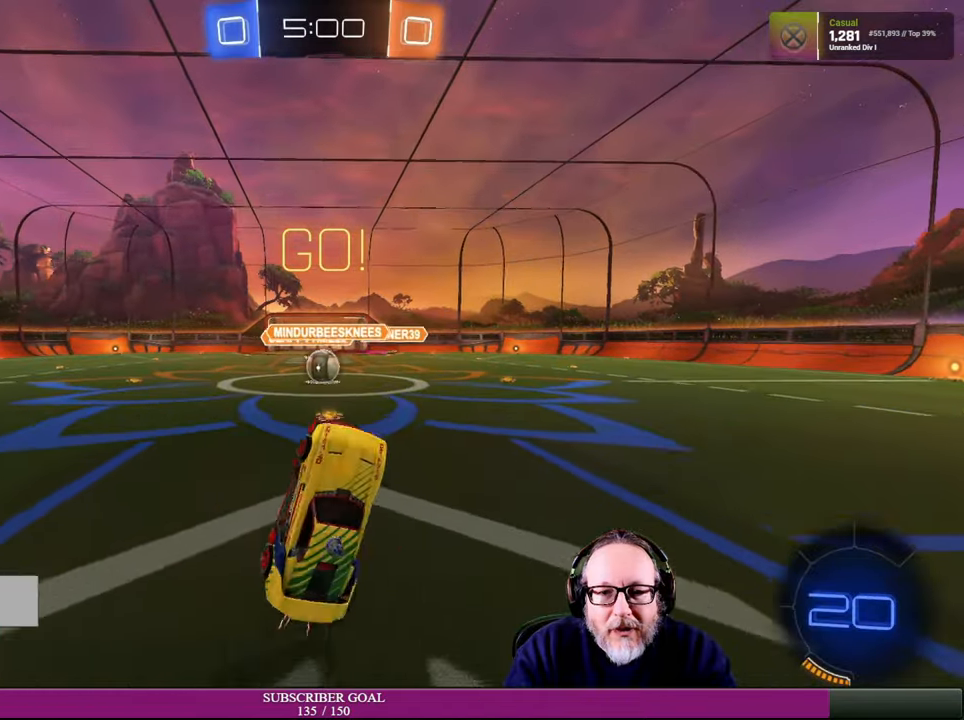
{"buttons": ["R1", "R2"], "left_stick": "center", "right_stick": "center", "events": [[417, "R1", "down"]]}
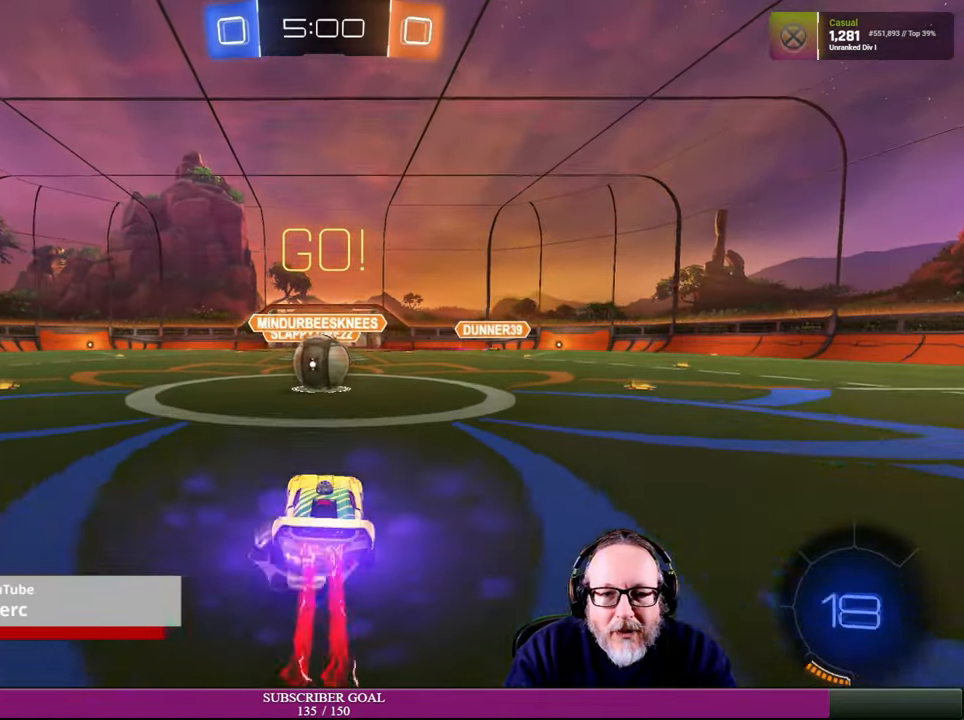
{"buttons": ["R2"], "left_stick": "left", "right_stick": "center", "events": [[200, "R1", "up"], [217, "left_stick", "left"]]}
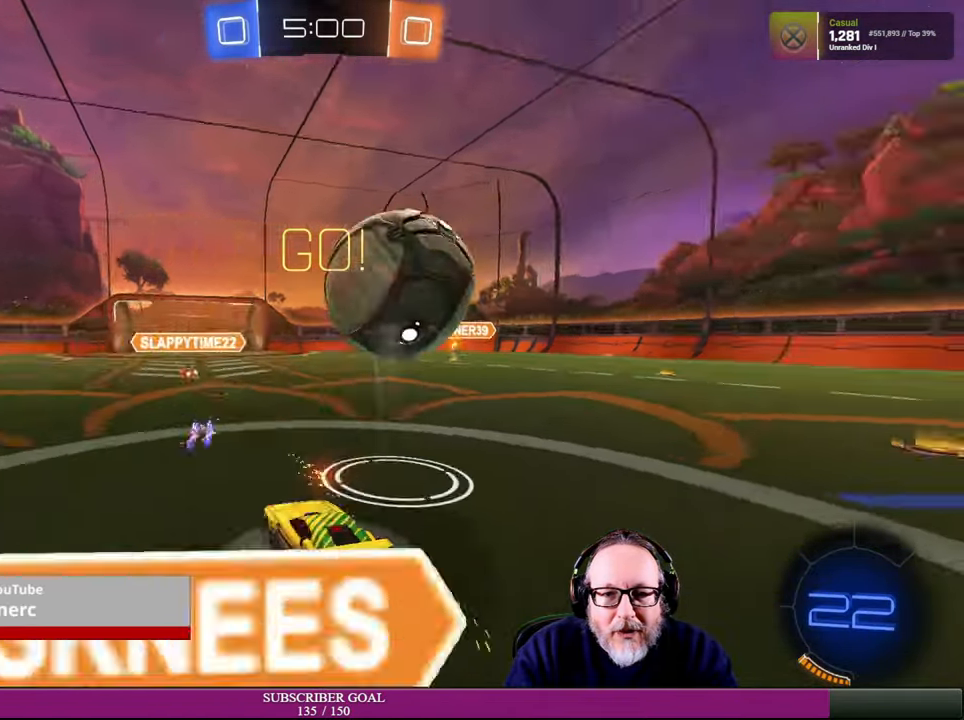
{"buttons": ["R2"], "left_stick": "down-left", "right_stick": "center", "events": [[34, "left_stick", "down-left"], [317, "R2", "up"], [484, "R2", "down"]]}
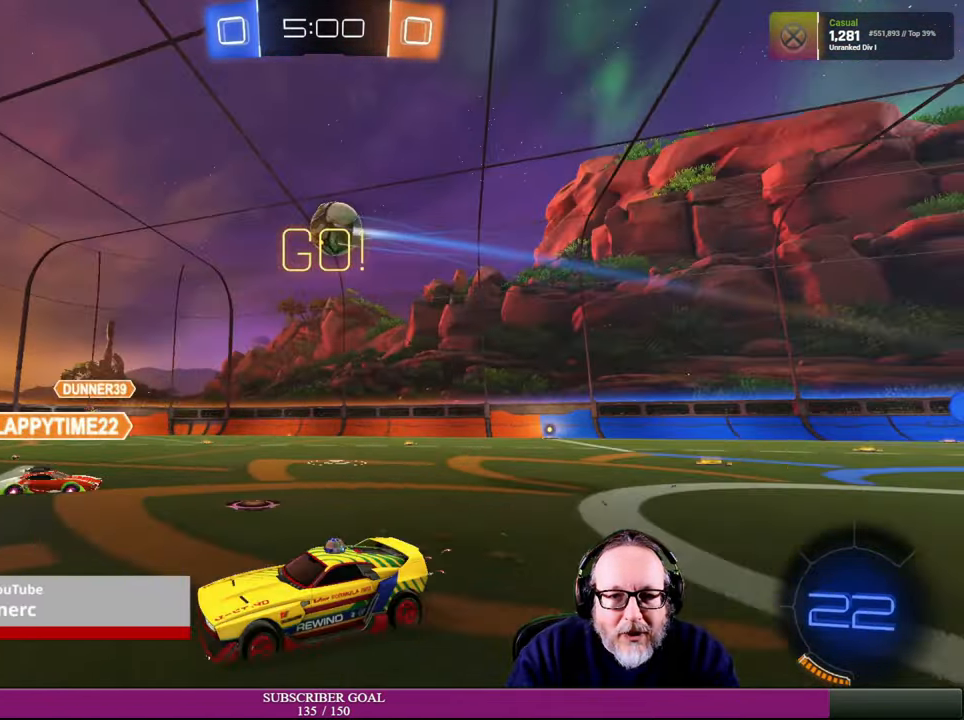
{"buttons": ["R2"], "left_stick": "left", "right_stick": "center", "events": [[17, "left_stick", "center"], [167, "left_stick", "left"]]}
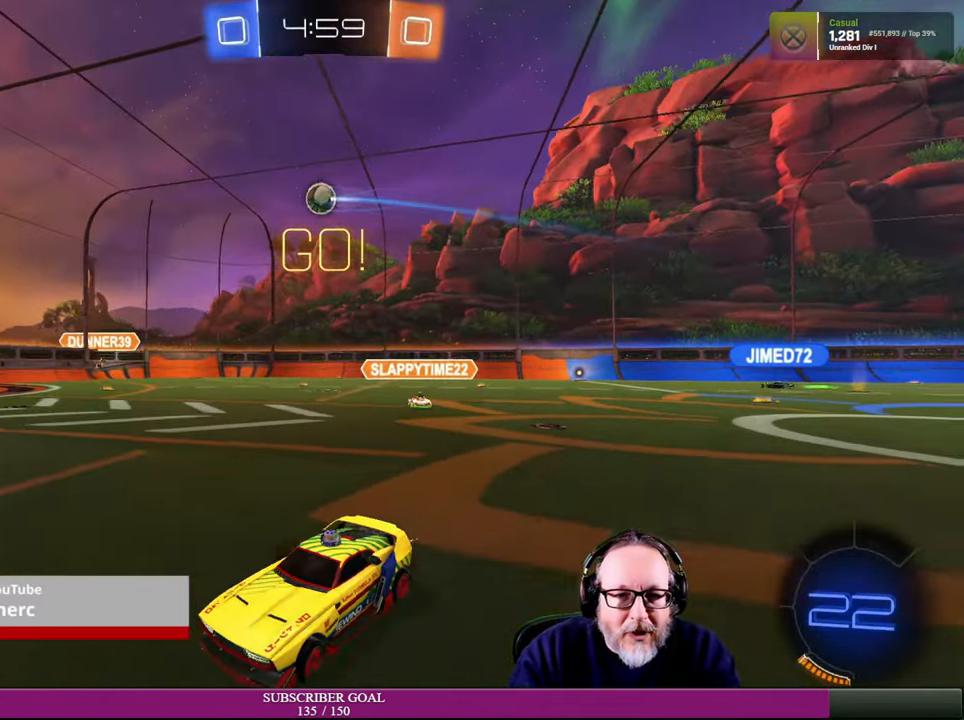
{"buttons": ["R2"], "left_stick": "center", "right_stick": "center", "events": [[17, "TRIANGLE", "down"], [134, "TRIANGLE", "up"], [450, "left_stick", "center"]]}
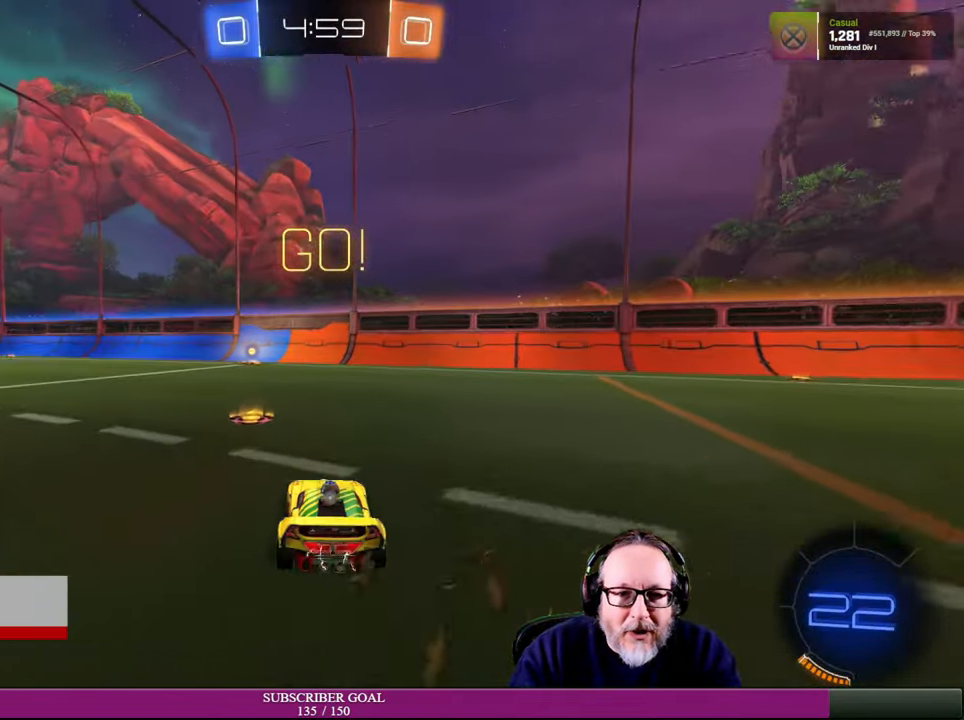
{"buttons": ["R2"], "left_stick": "center", "right_stick": "center", "events": [[84, "left_stick", "left"], [284, "left_stick", "right"], [500, "left_stick", "center"]]}
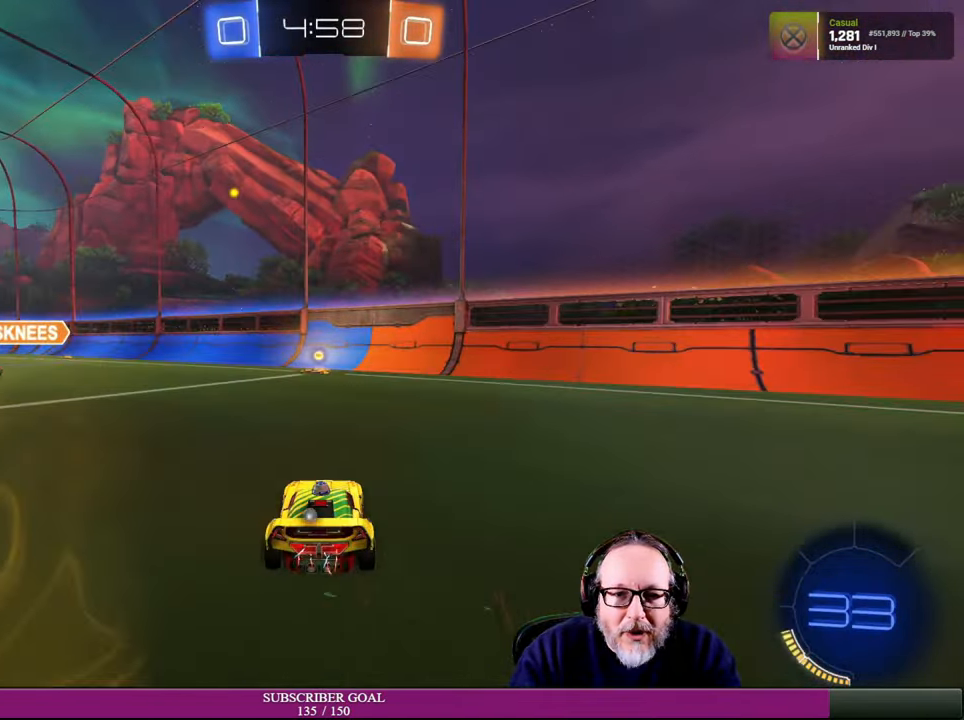
{"buttons": ["R2"], "left_stick": "left", "right_stick": "center", "events": [[350, "left_stick", "up-left"], [467, "left_stick", "left"]]}
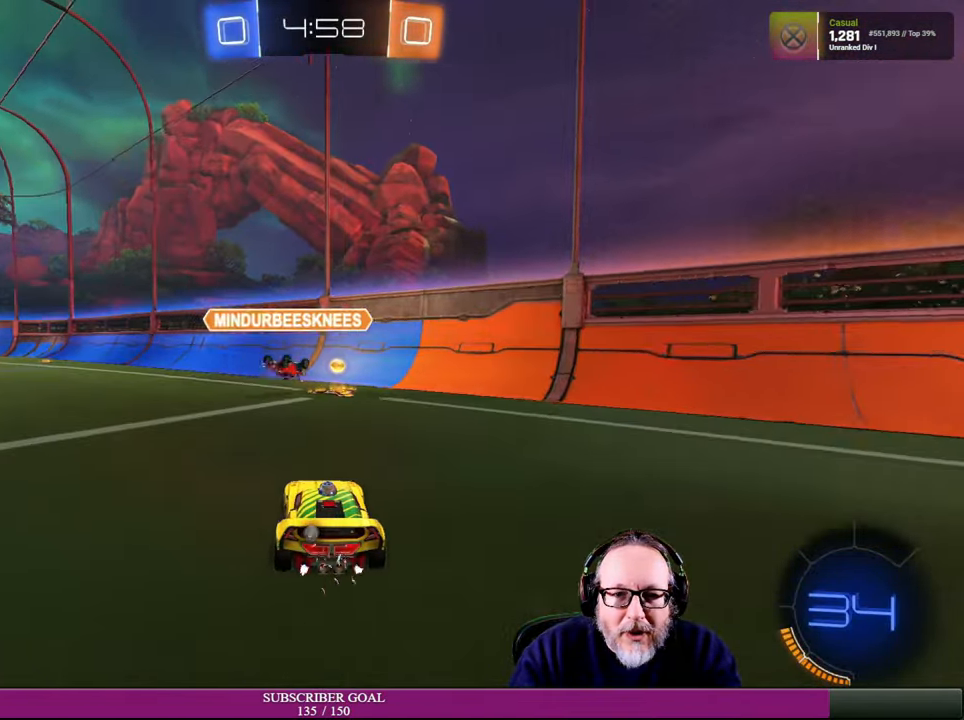
{"buttons": ["R2"], "left_stick": "center", "right_stick": "center", "events": [[234, "left_stick", "down-left"], [334, "left_stick", "left"], [484, "left_stick", "center"]]}